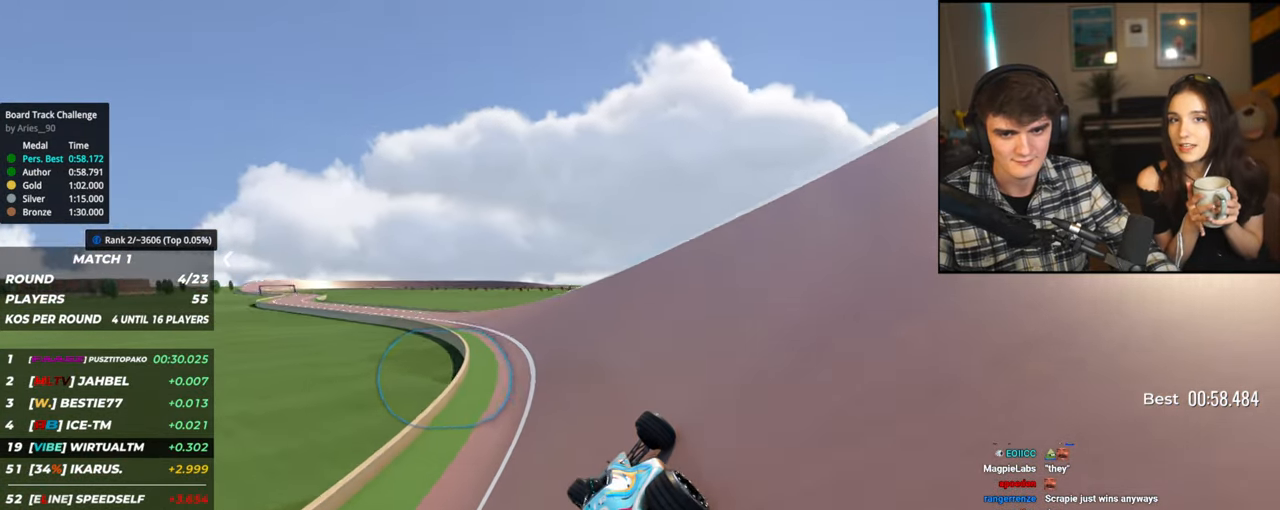
Gameplay with keyboard; each line is a JSON object with the keys held at the frame after it. "events" lists presses ("down") and releases ("up") of "brake", "down", "left", "right" and "up" between this image and that frame as [ms after this image, input, new state], when the widget could be followed in between. No other keys are recorded. Mouse input is not recorded. Key names are as the overlay labels them; some are game actions (e.g. jump) rather than physical keys.
{"keys": ["up"], "events": [[467, "left", "up"]]}
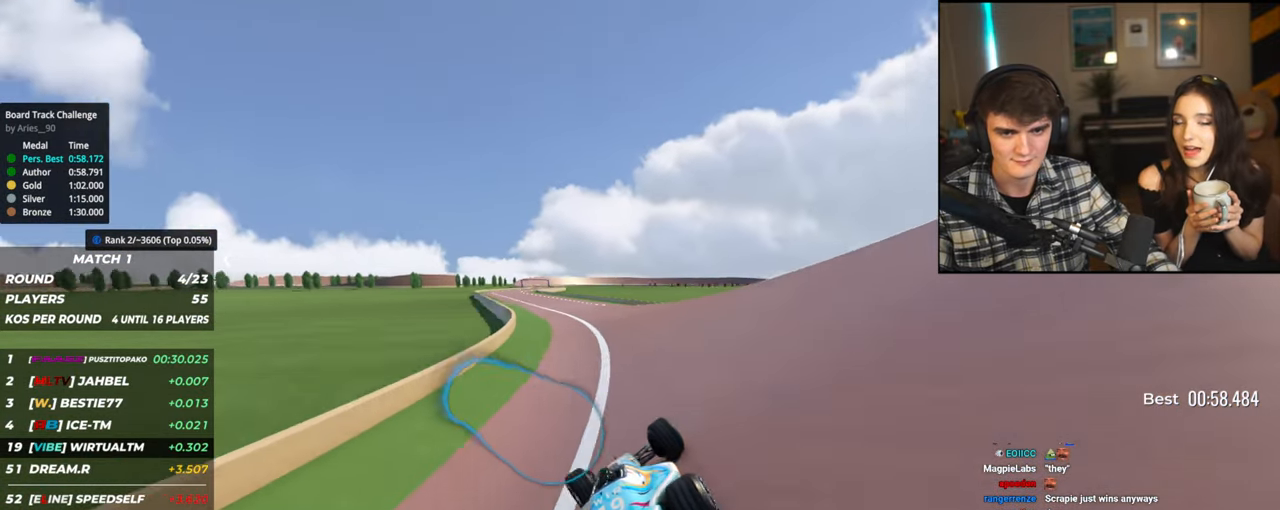
{"keys": ["up"], "events": [[17, "left", "down"], [250, "left", "up"]]}
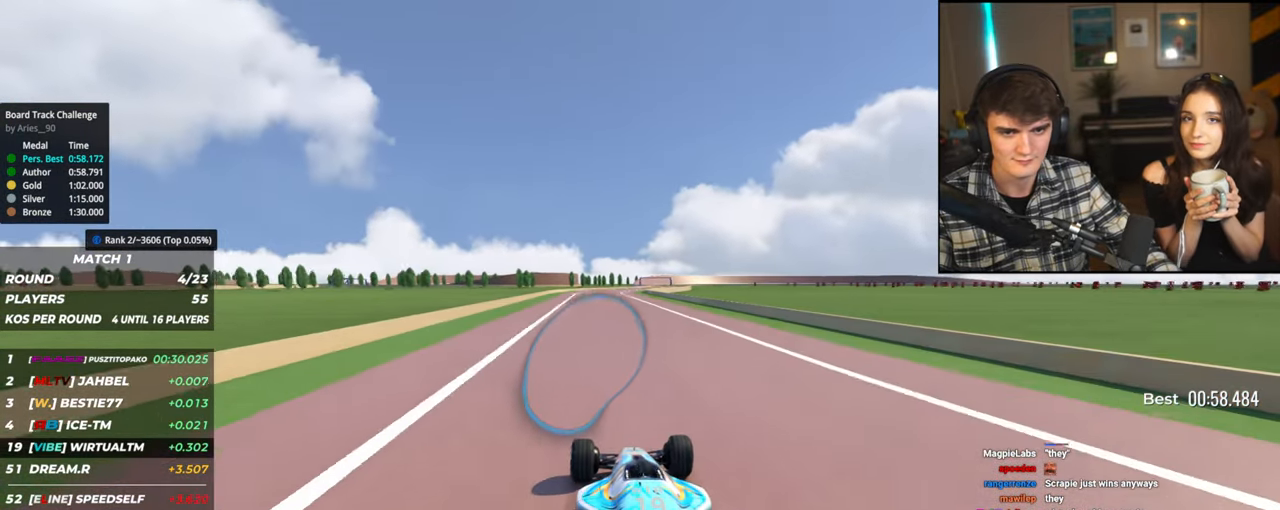
{"keys": ["right", "up"], "events": [[367, "right", "down"]]}
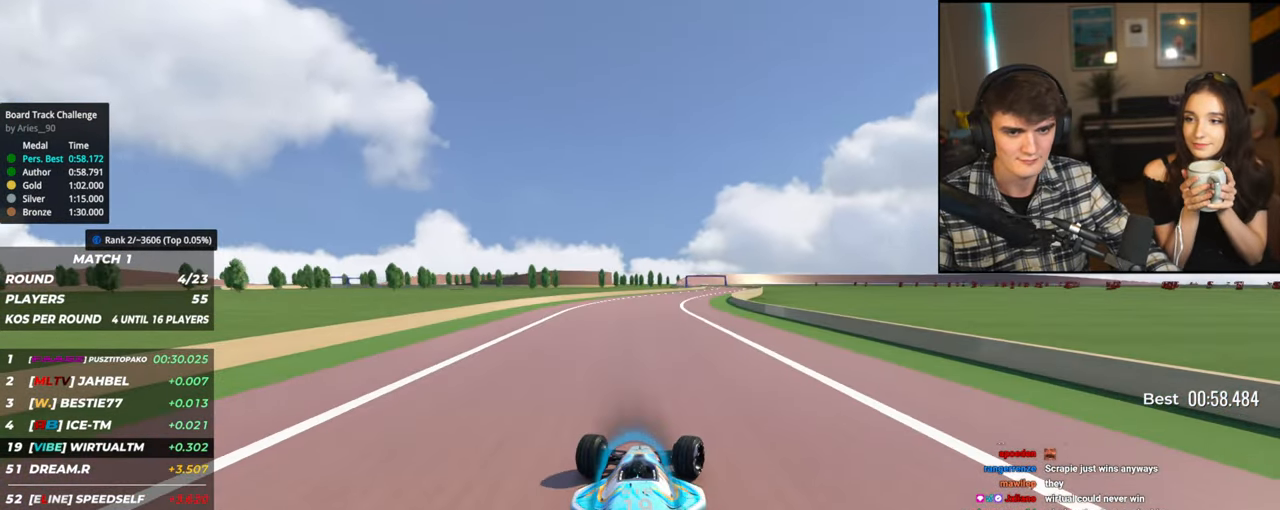
{"keys": ["right", "up"], "events": [[200, "right", "up"], [434, "right", "down"]]}
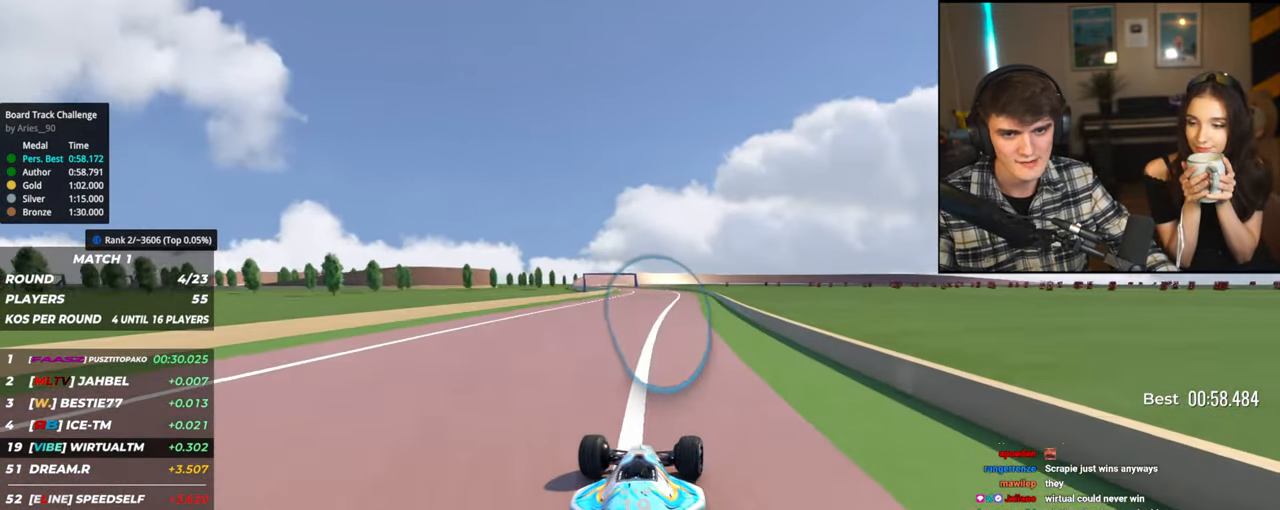
{"keys": ["left", "up"], "events": [[67, "right", "up"], [167, "left", "down"]]}
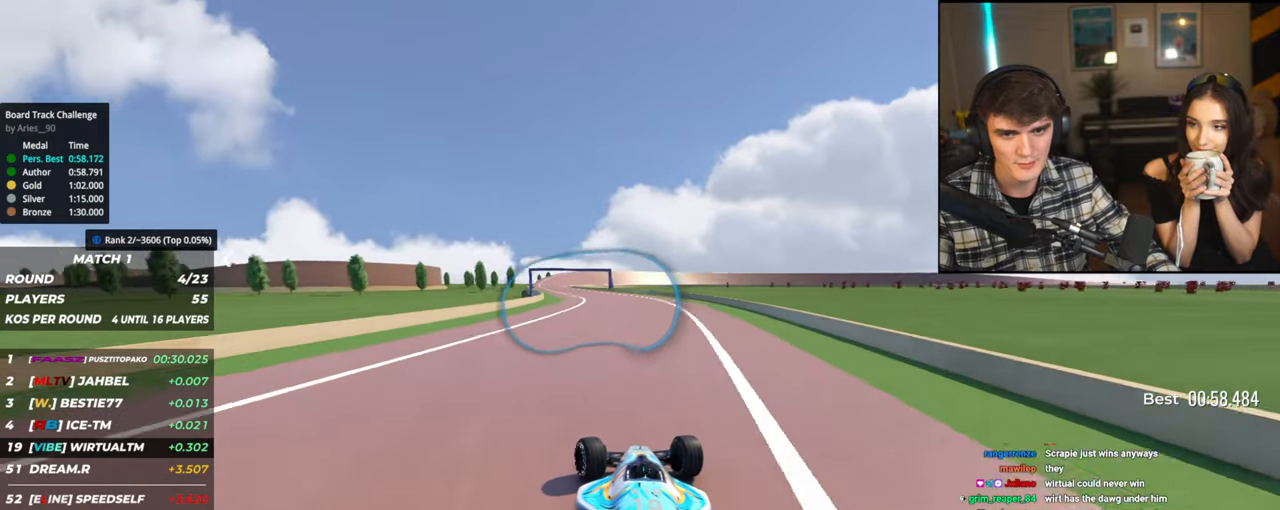
{"keys": ["up"], "events": [[34, "left", "up"], [450, "left", "down"], [500, "left", "up"]]}
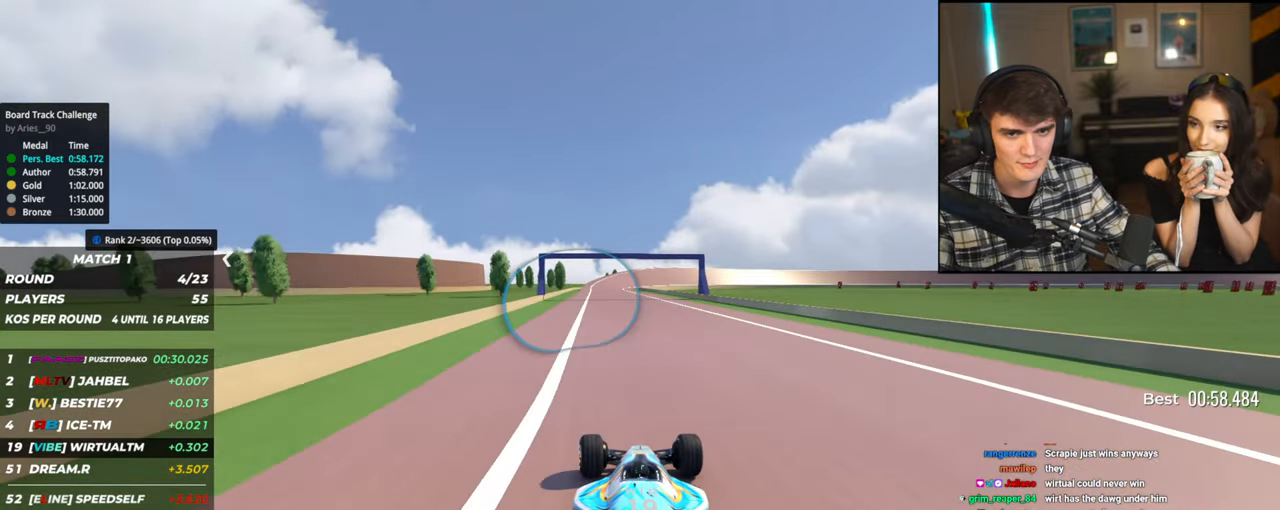
{"keys": ["up"], "events": []}
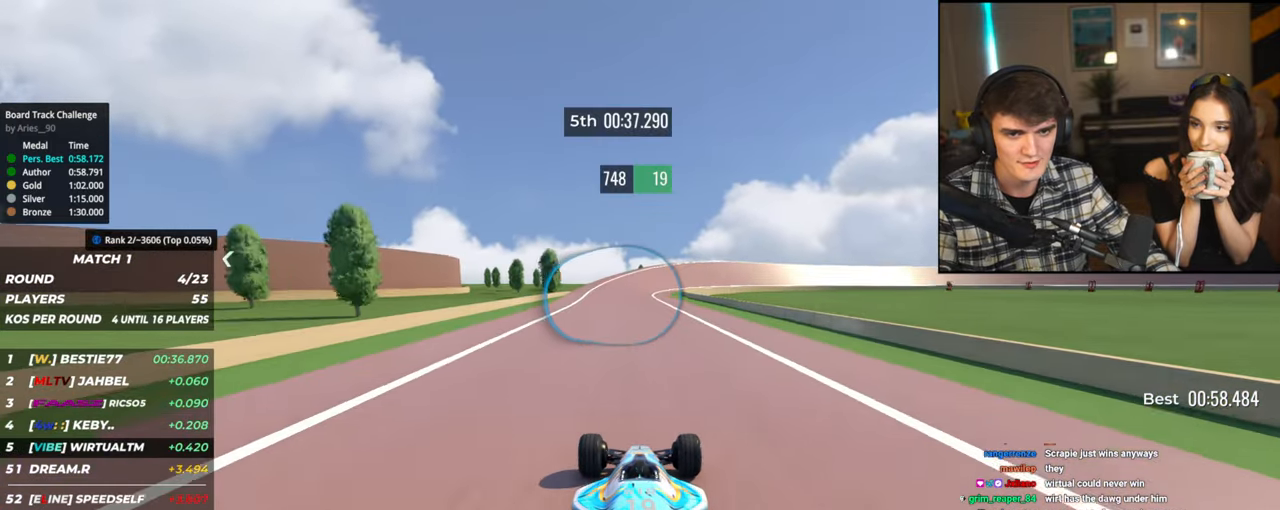
{"keys": ["right", "up"], "events": [[250, "right", "down"], [350, "right", "up"], [400, "right", "down"]]}
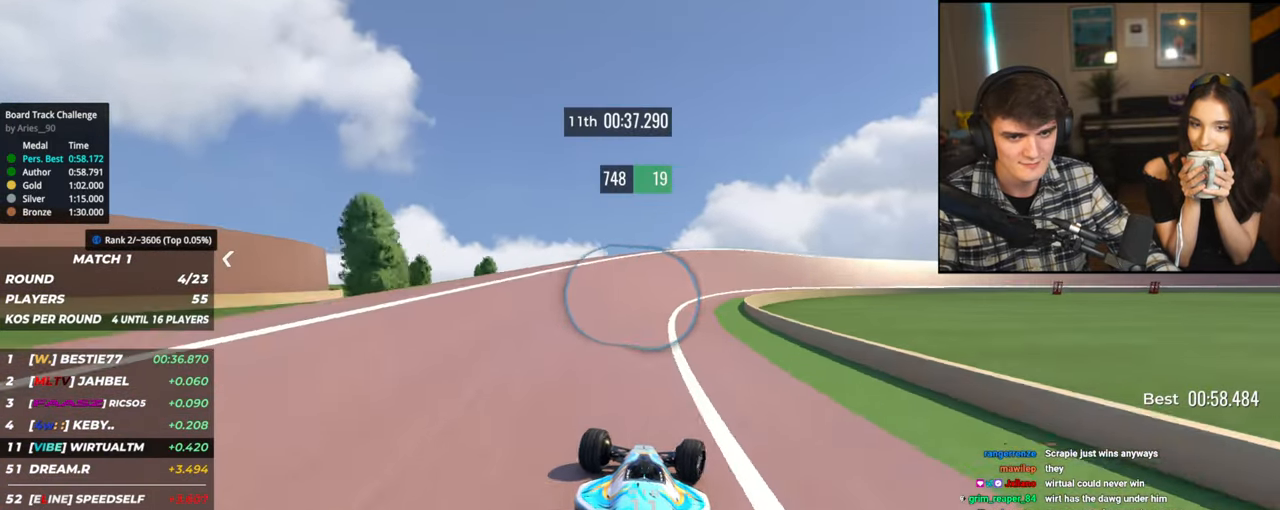
{"keys": ["right", "up"], "events": []}
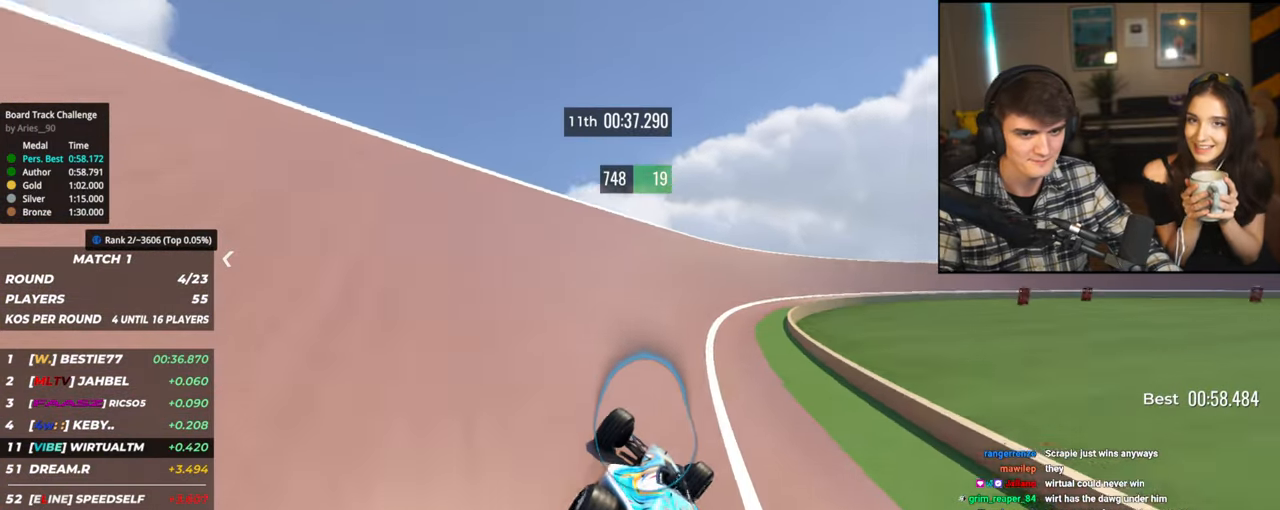
{"keys": ["right"], "events": [[200, "right", "up"], [334, "right", "down"], [417, "up", "up"]]}
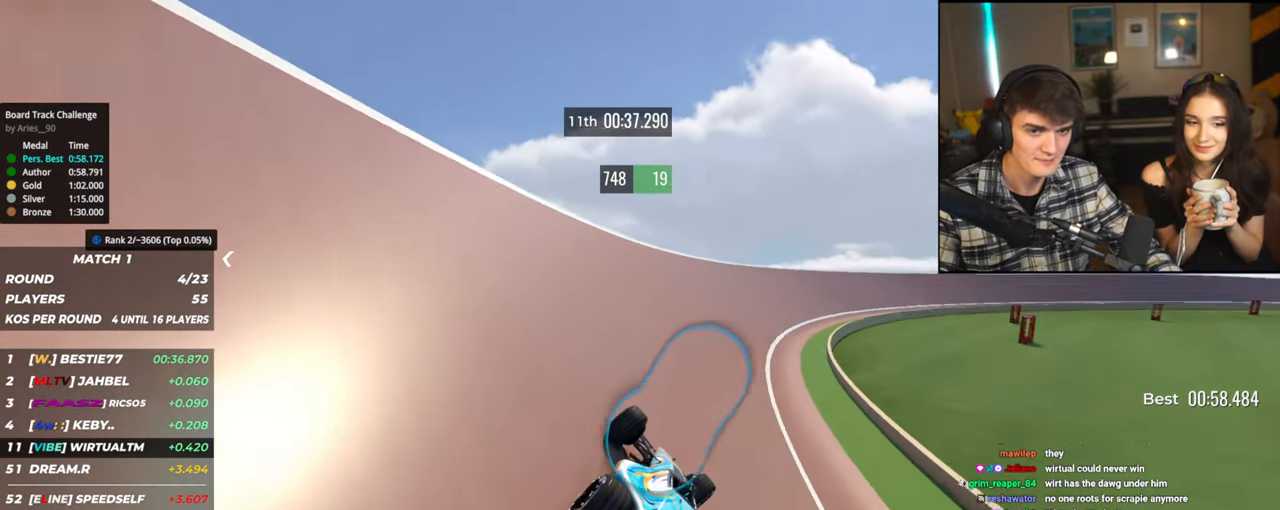
{"keys": ["up"], "events": [[17, "up", "down"], [450, "right", "up"]]}
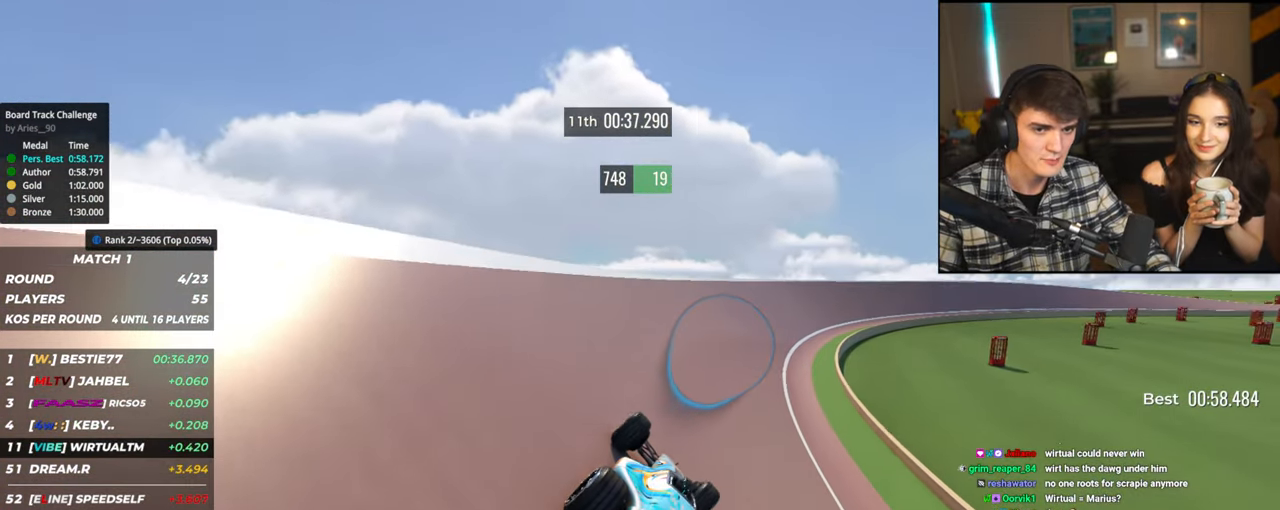
{"keys": ["right", "up"], "events": [[84, "right", "down"], [217, "right", "up"], [367, "right", "down"]]}
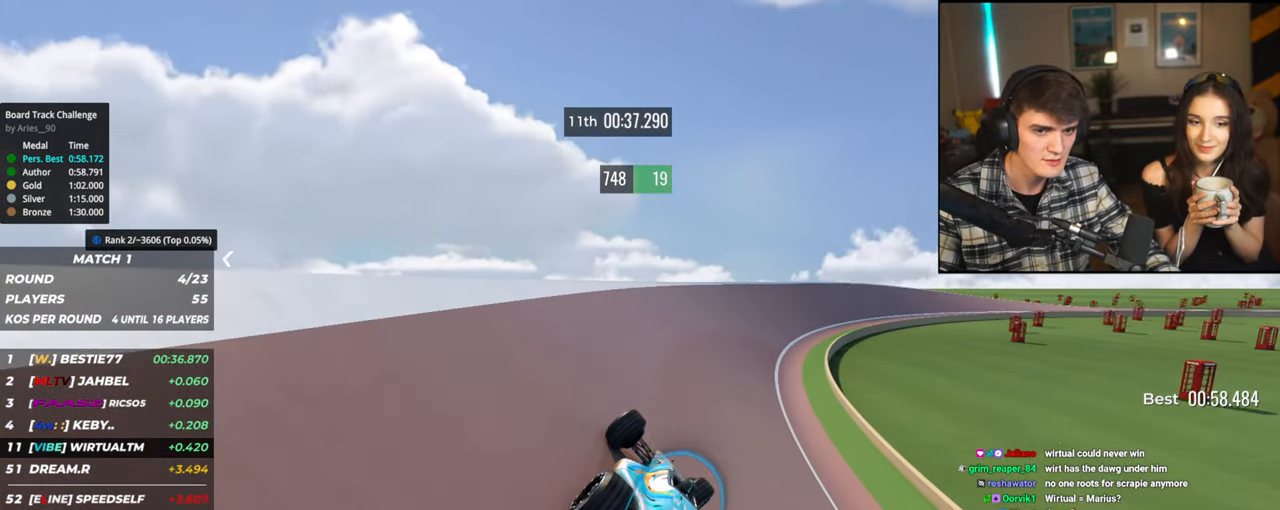
{"keys": ["right", "up"], "events": [[150, "right", "up"], [234, "right", "down"]]}
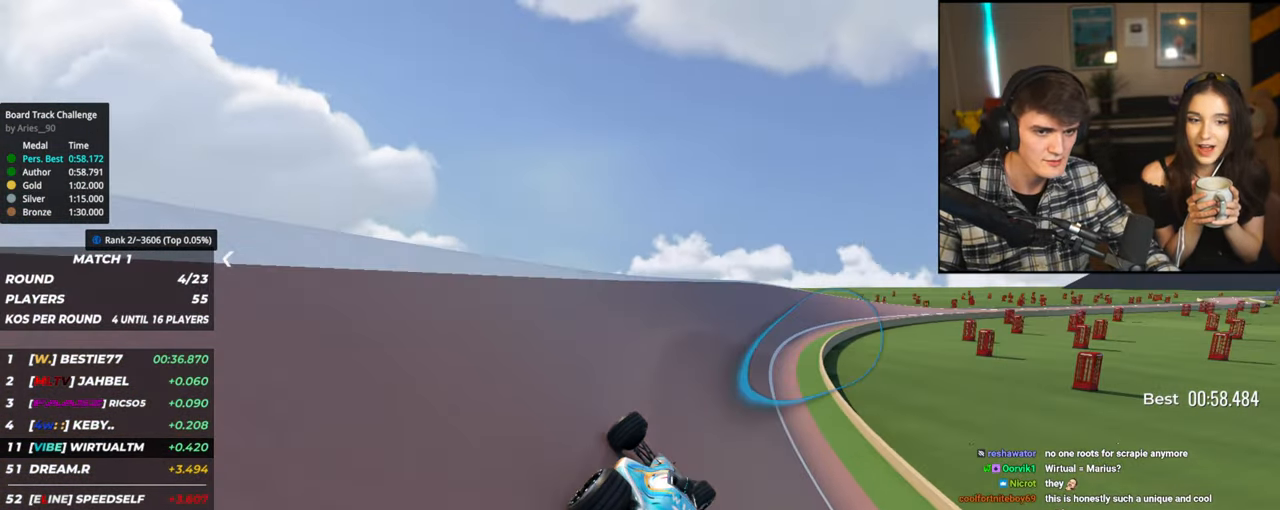
{"keys": ["up"], "events": [[450, "right", "up"]]}
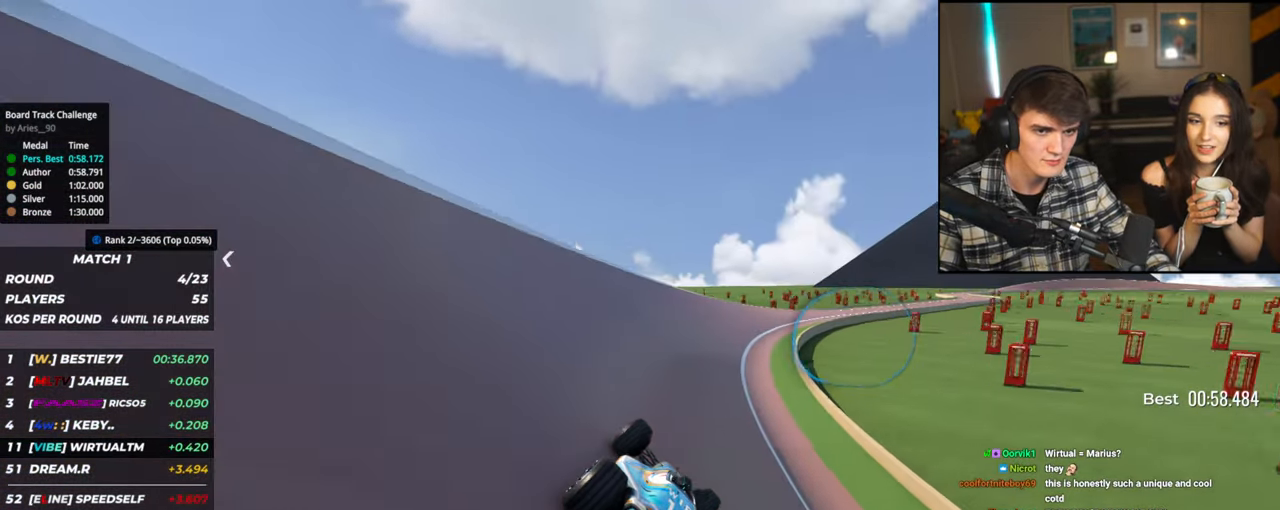
{"keys": ["right", "up"], "events": [[34, "right", "down"], [184, "right", "up"], [284, "right", "down"]]}
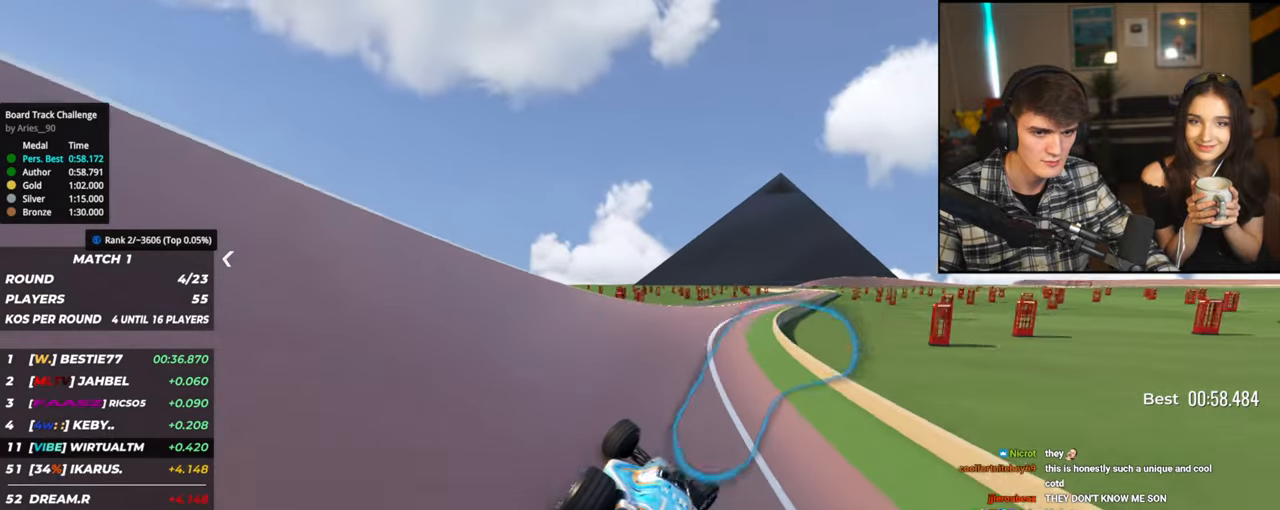
{"keys": ["up"], "events": [[50, "right", "up"], [100, "right", "down"], [234, "right", "up"]]}
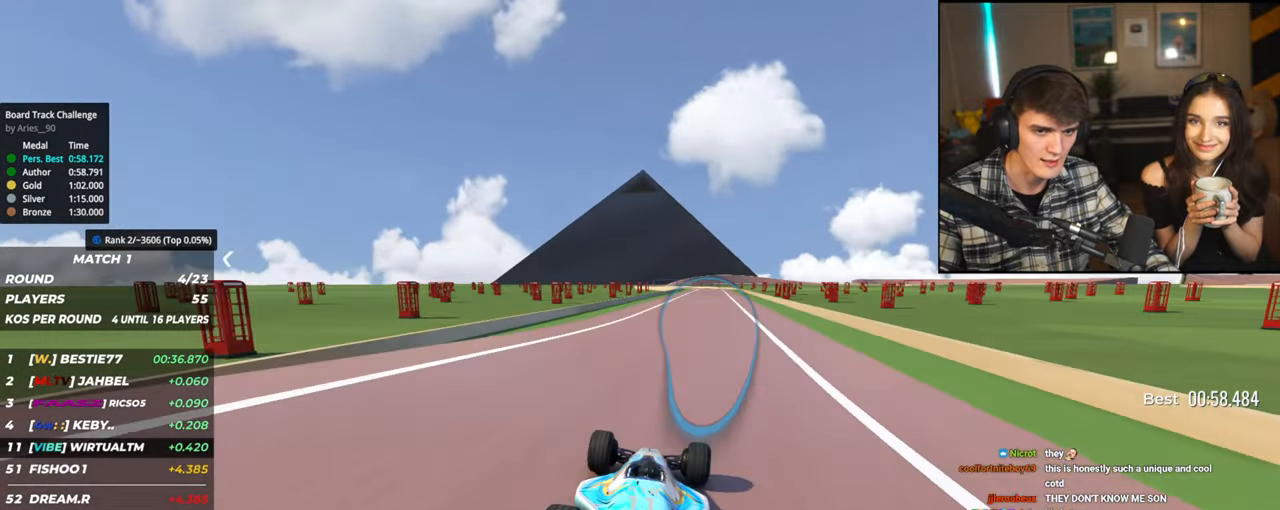
{"keys": ["left", "up"], "events": [[17, "right", "down"], [117, "right", "up"], [217, "right", "down"], [300, "right", "up"], [484, "left", "down"]]}
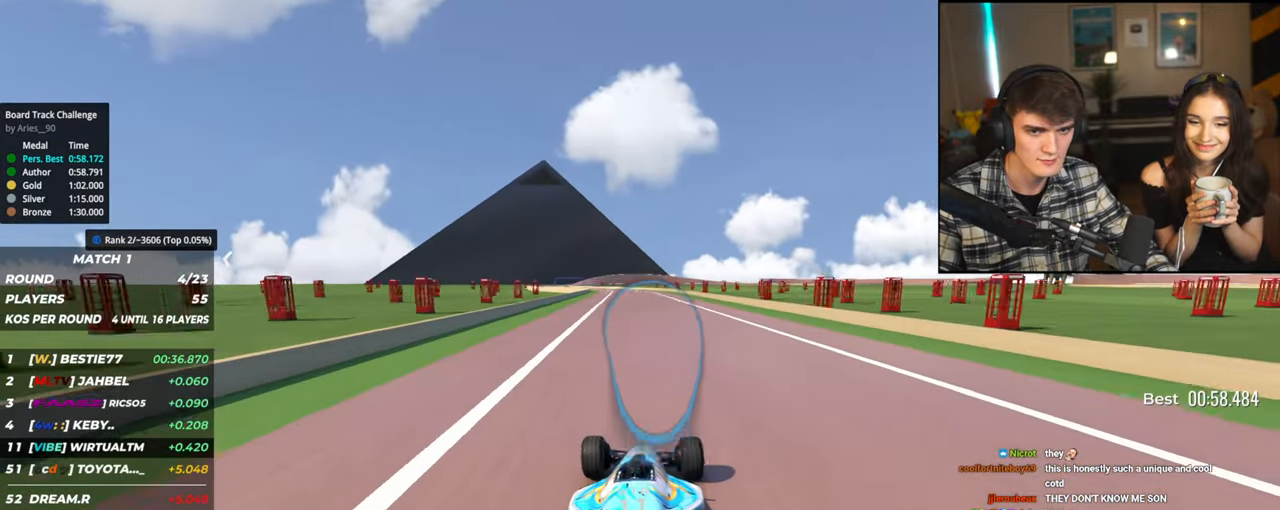
{"keys": ["up"], "events": [[234, "left", "up"]]}
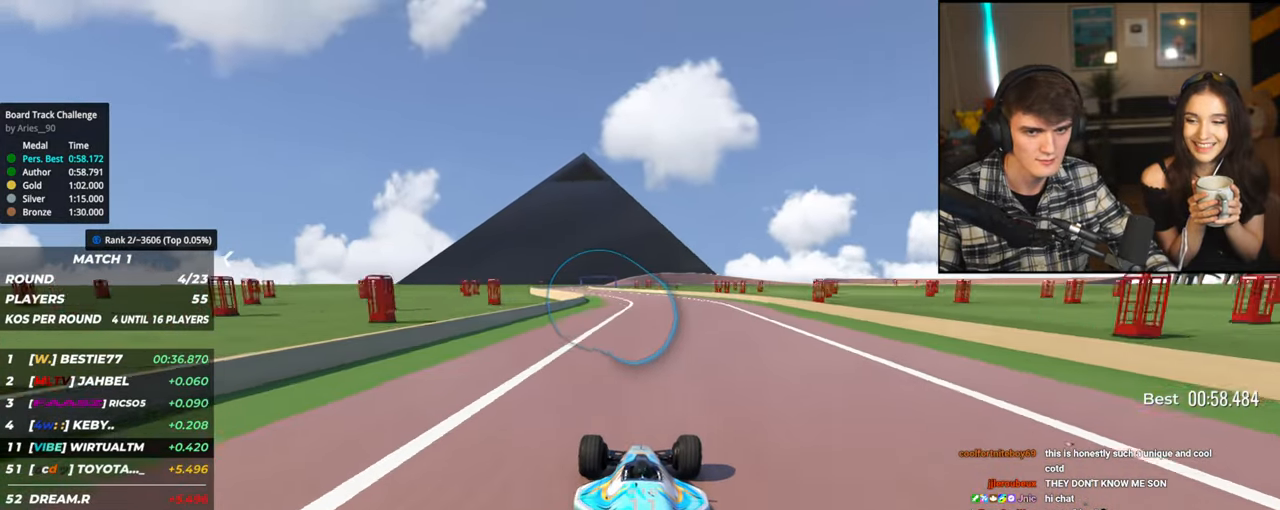
{"keys": ["up"], "events": [[150, "left", "down"], [434, "left", "up"]]}
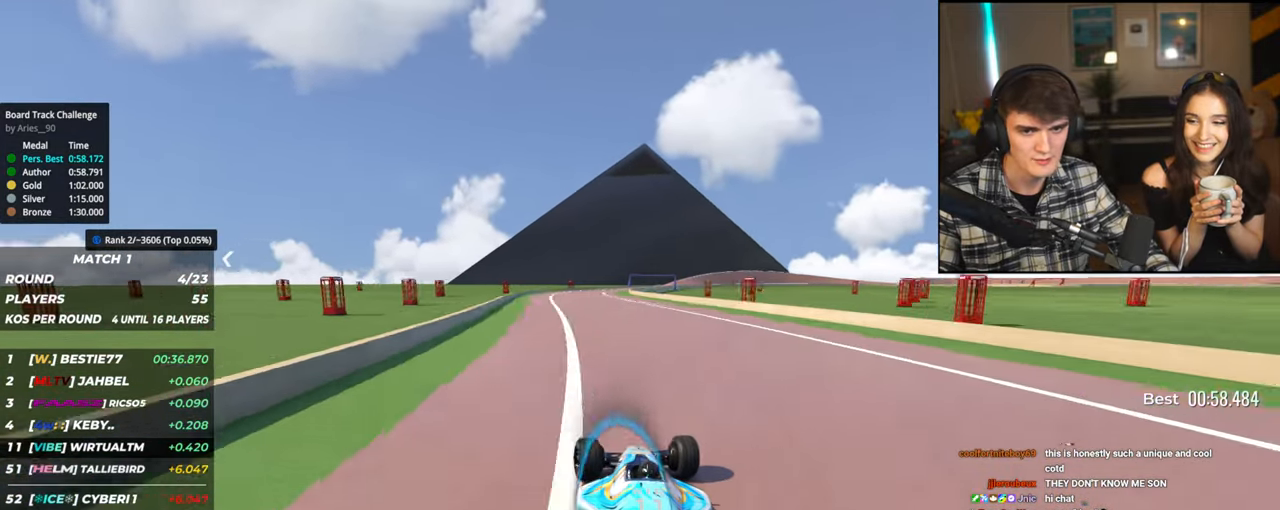
{"keys": ["right", "up"], "events": [[67, "left", "down"], [167, "left", "up"], [300, "right", "down"]]}
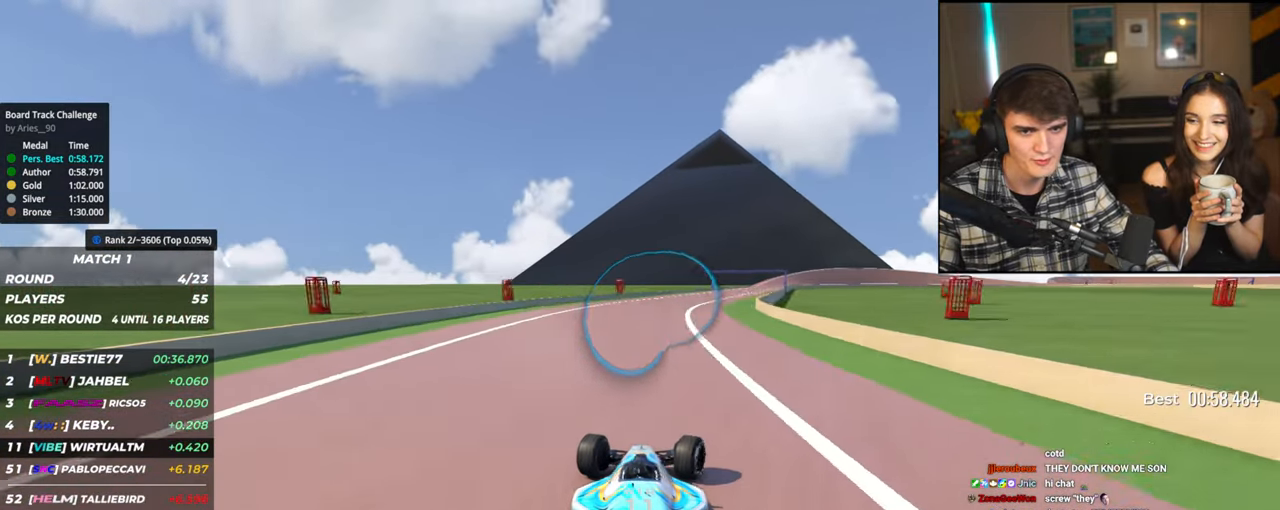
{"keys": ["up"], "events": [[417, "right", "up"]]}
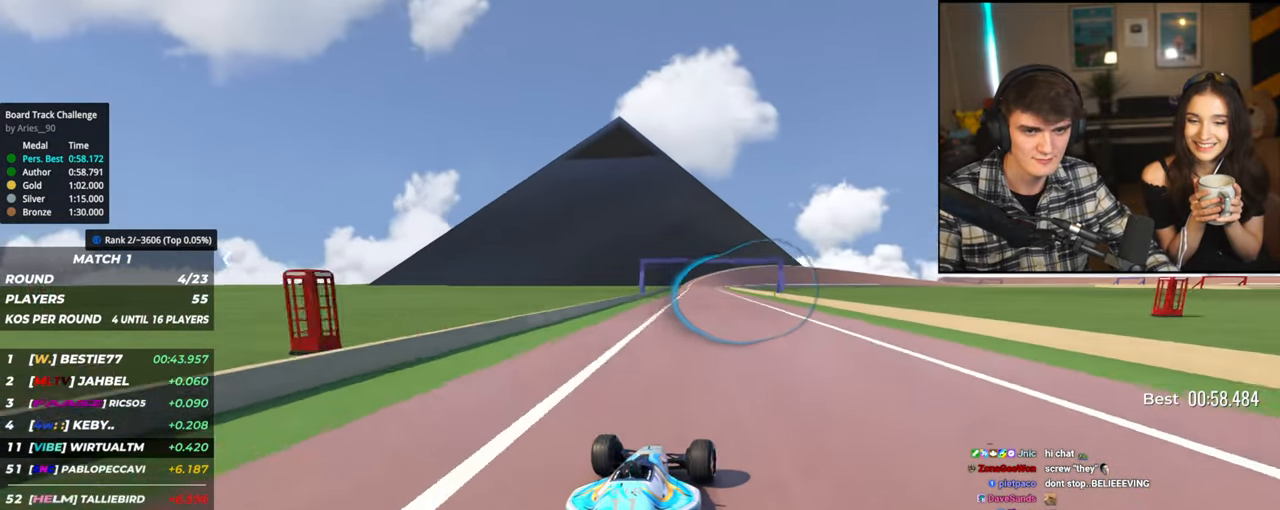
{"keys": ["up"], "events": []}
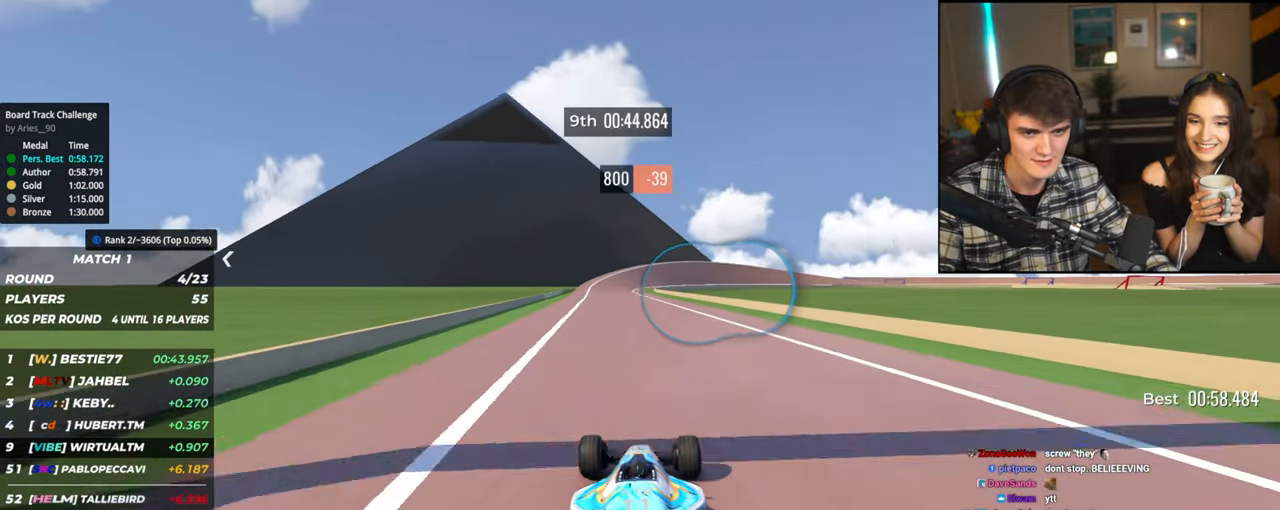
{"keys": ["right", "up"], "events": [[17, "left", "down"], [117, "left", "up"], [450, "right", "down"]]}
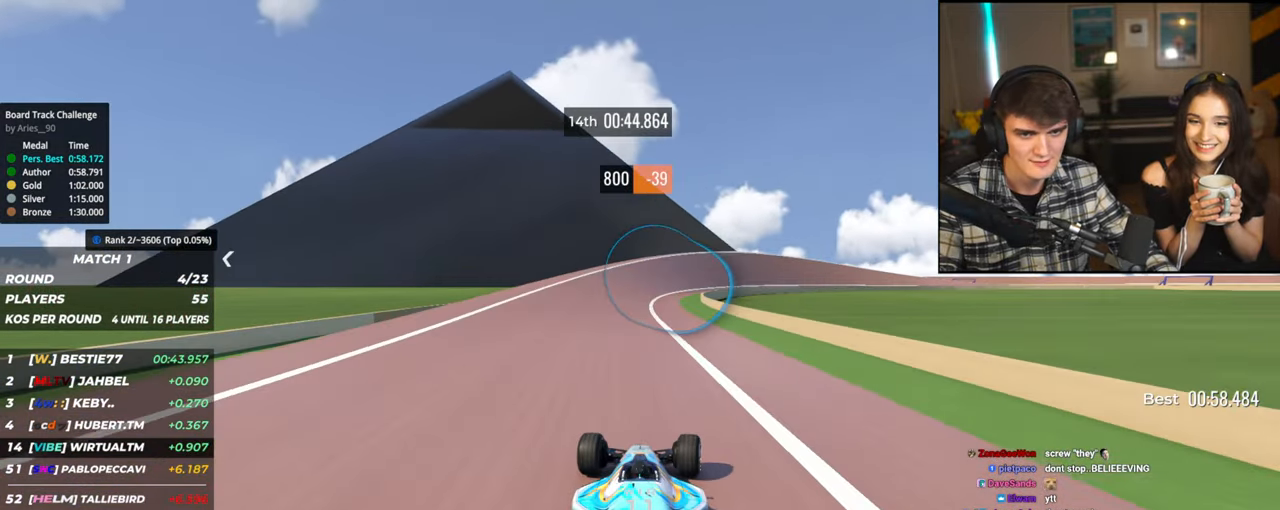
{"keys": ["right", "up"], "events": [[34, "right", "up"], [134, "right", "down"]]}
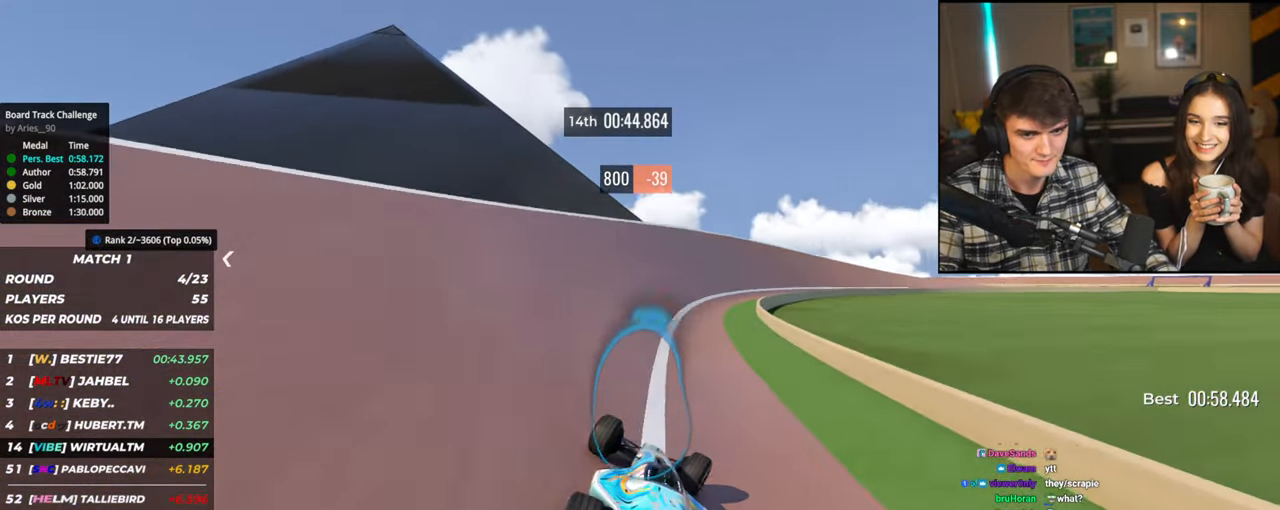
{"keys": ["right", "up"], "events": [[100, "right", "up"], [150, "right", "down"], [284, "right", "up"], [384, "right", "down"]]}